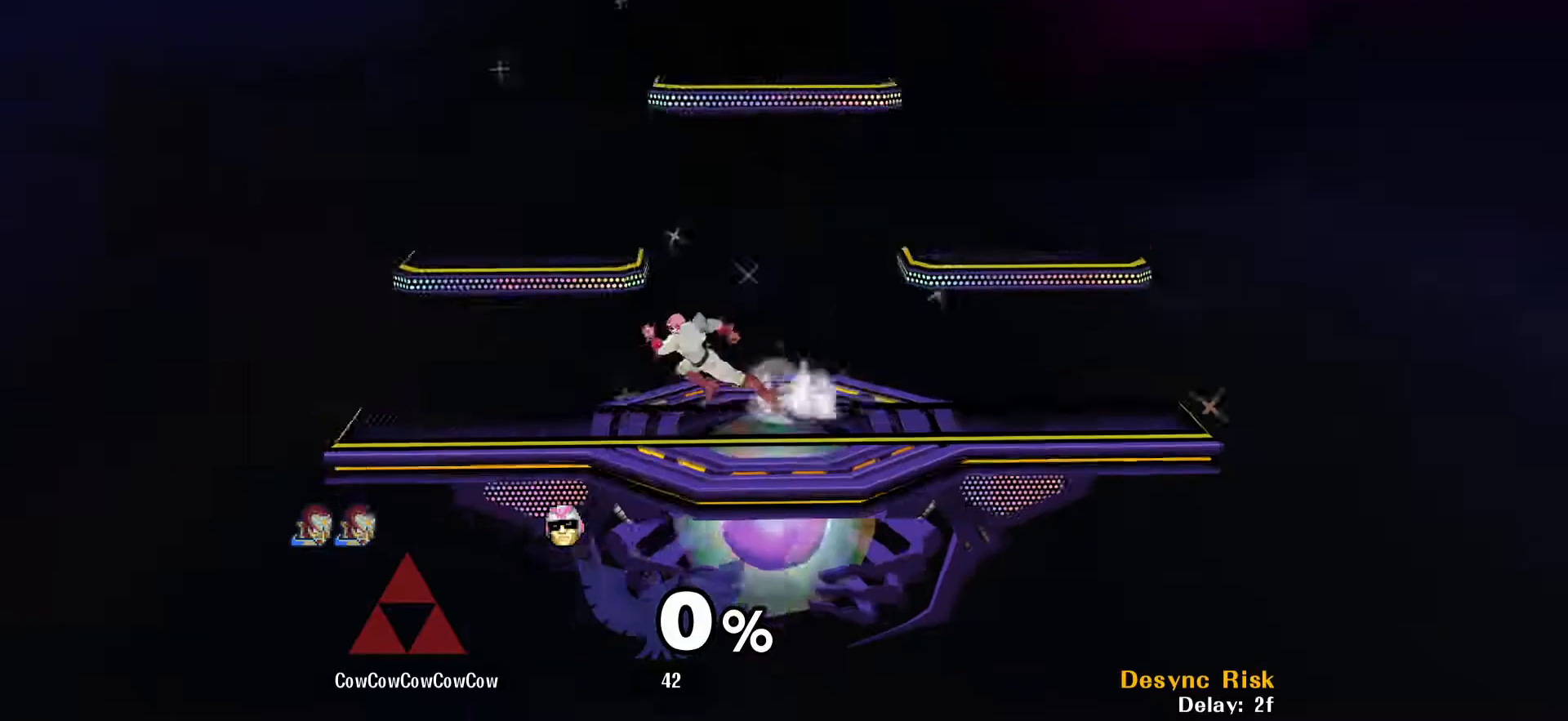
Gameplay with a controller (arcade stick); each line is a JSON object with the inputs held at the frame after it. "events" lists button and stick changes between this image and that frame as [ms after this image, input, new state], when the widget could be followed in between. Not read: L3 R3 other_buttons.
{"buttons": ["DPAD_RIGHT"]}
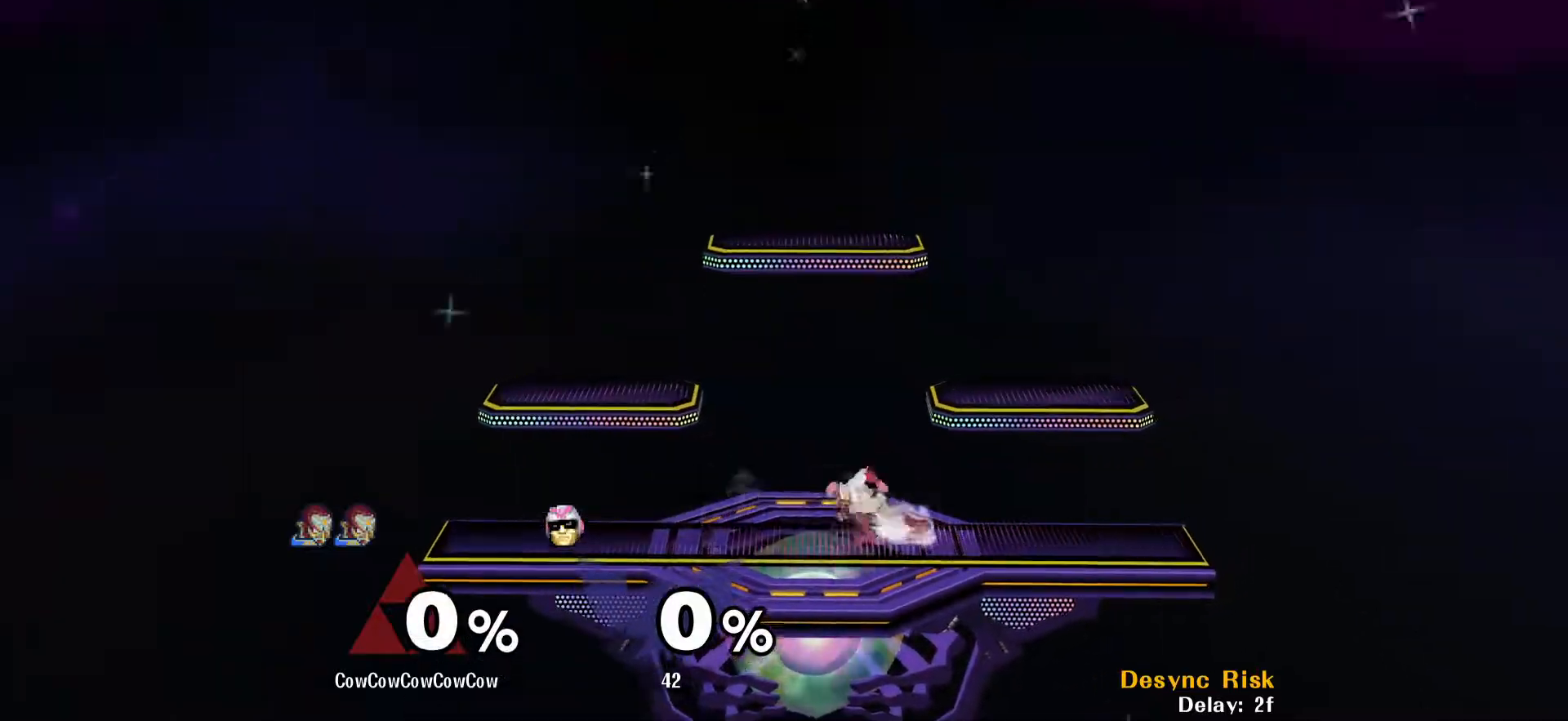
{"buttons": ["DPAD_LEFT"], "events": [[50, "DPAD_RIGHT", "up"], [100, "DPAD_LEFT", "down"]]}
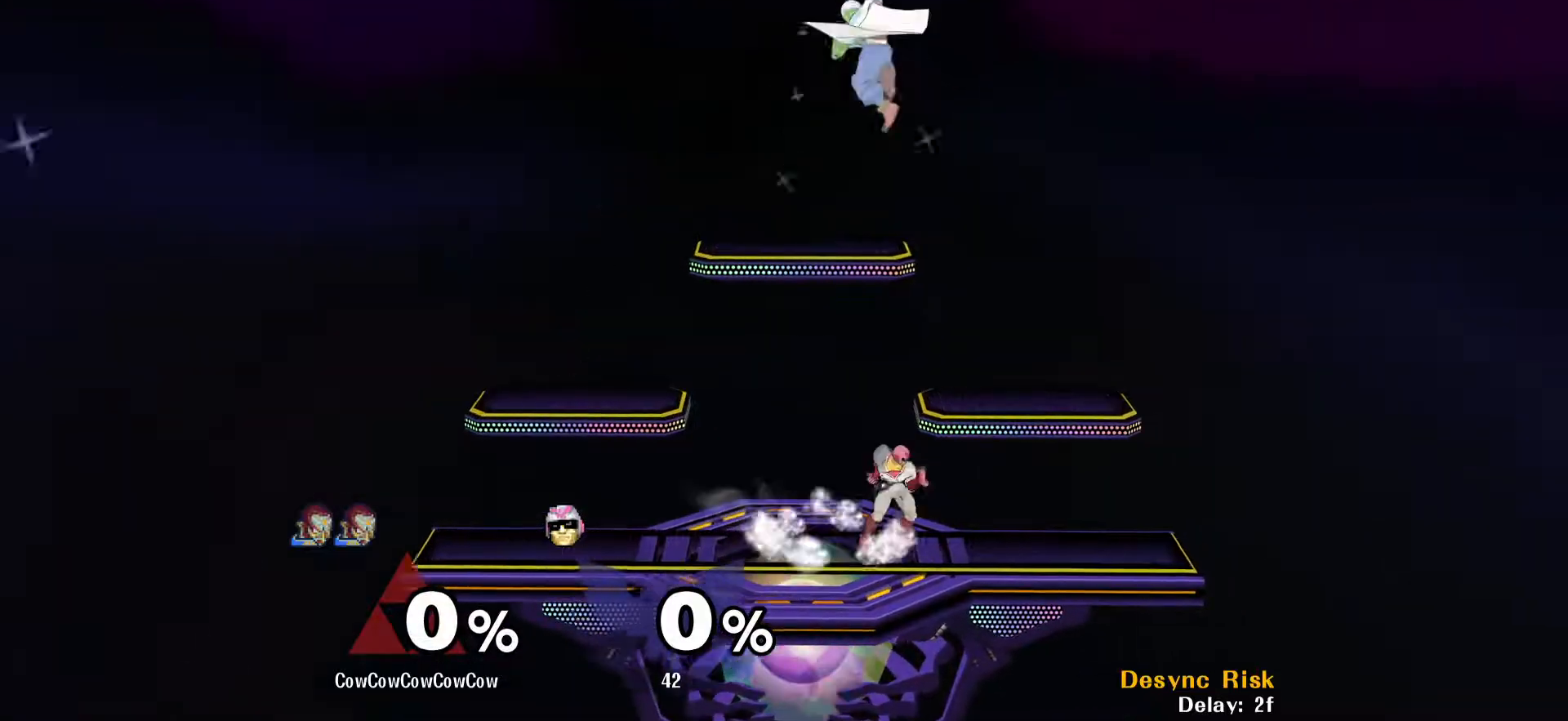
{"buttons": ["Y", "DPAD_RIGHT"], "events": [[67, "DPAD_DOWN", "down"], [250, "DPAD_RIGHT", "down"], [267, "DPAD_LEFT", "up"], [333, "DPAD_DOWN", "up"], [450, "Y", "down"]]}
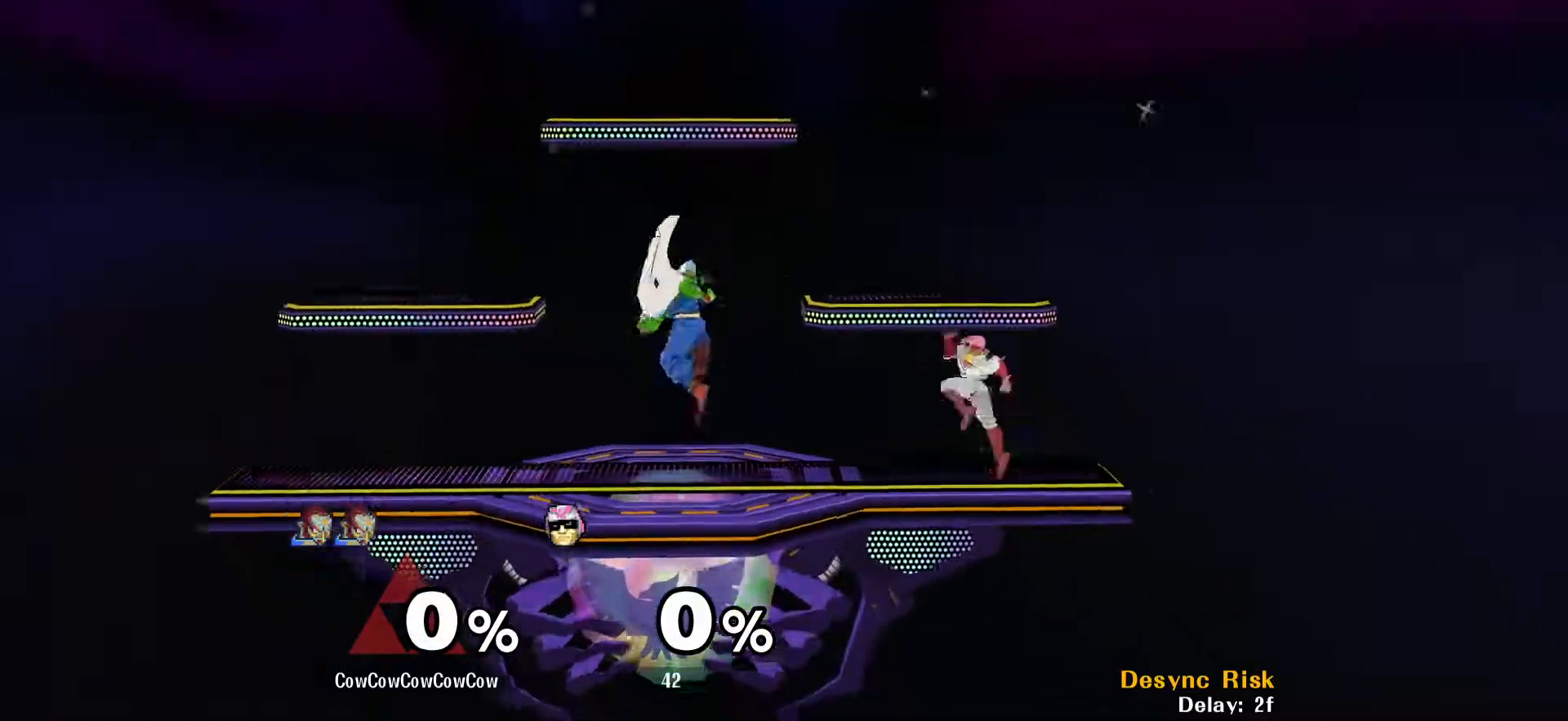
{"buttons": ["DPAD_RIGHT"], "events": [[17, "DPAD_RIGHT", "up"], [50, "DPAD_LEFT", "down"], [50, "Y", "up"], [117, "DPAD_LEFT", "up"], [200, "C_RIGHT", "down"], [200, "DPAD_RIGHT", "down"], [383, "DPAD_DOWN", "down"], [417, "C_RIGHT", "up"], [483, "DPAD_DOWN", "up"]]}
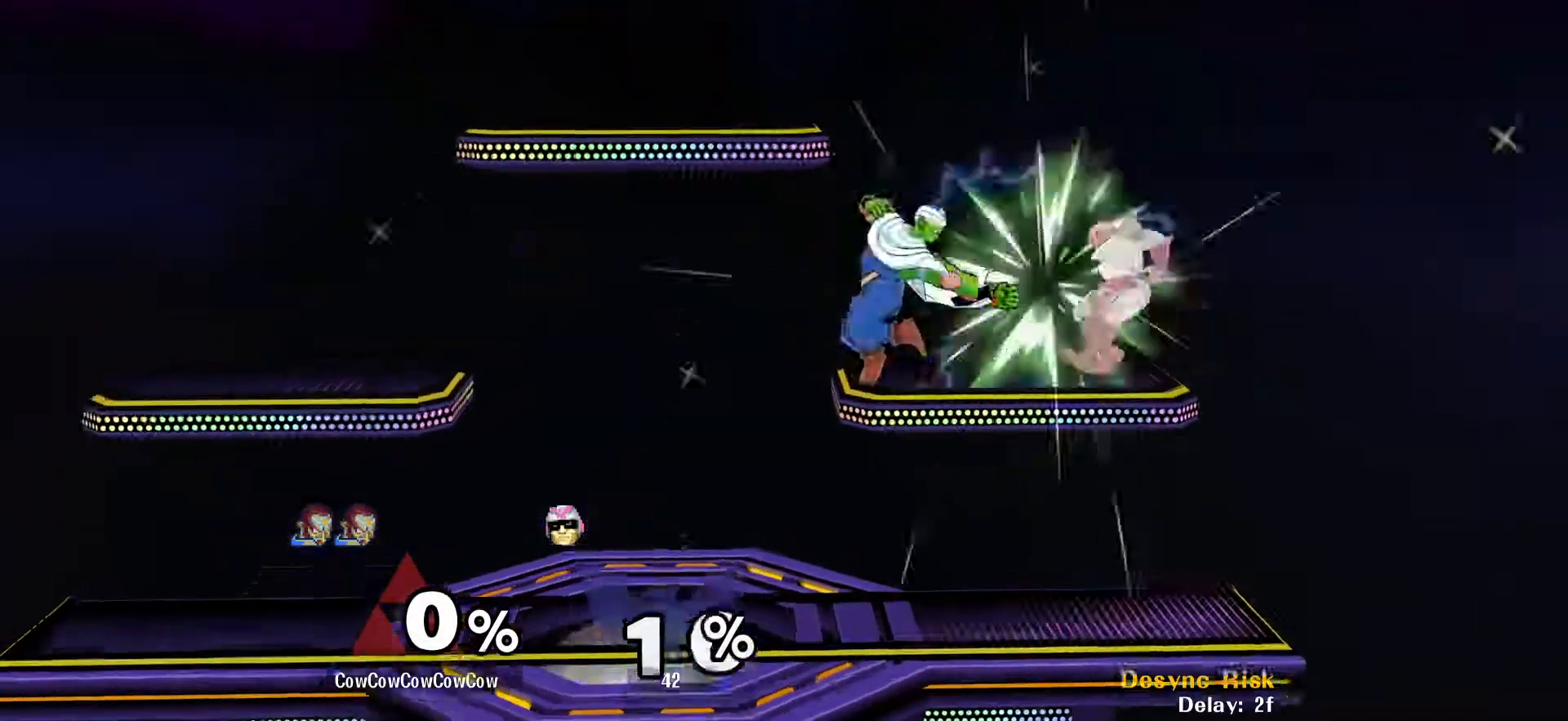
{"buttons": [], "events": [[150, "DPAD_RIGHT", "up"]]}
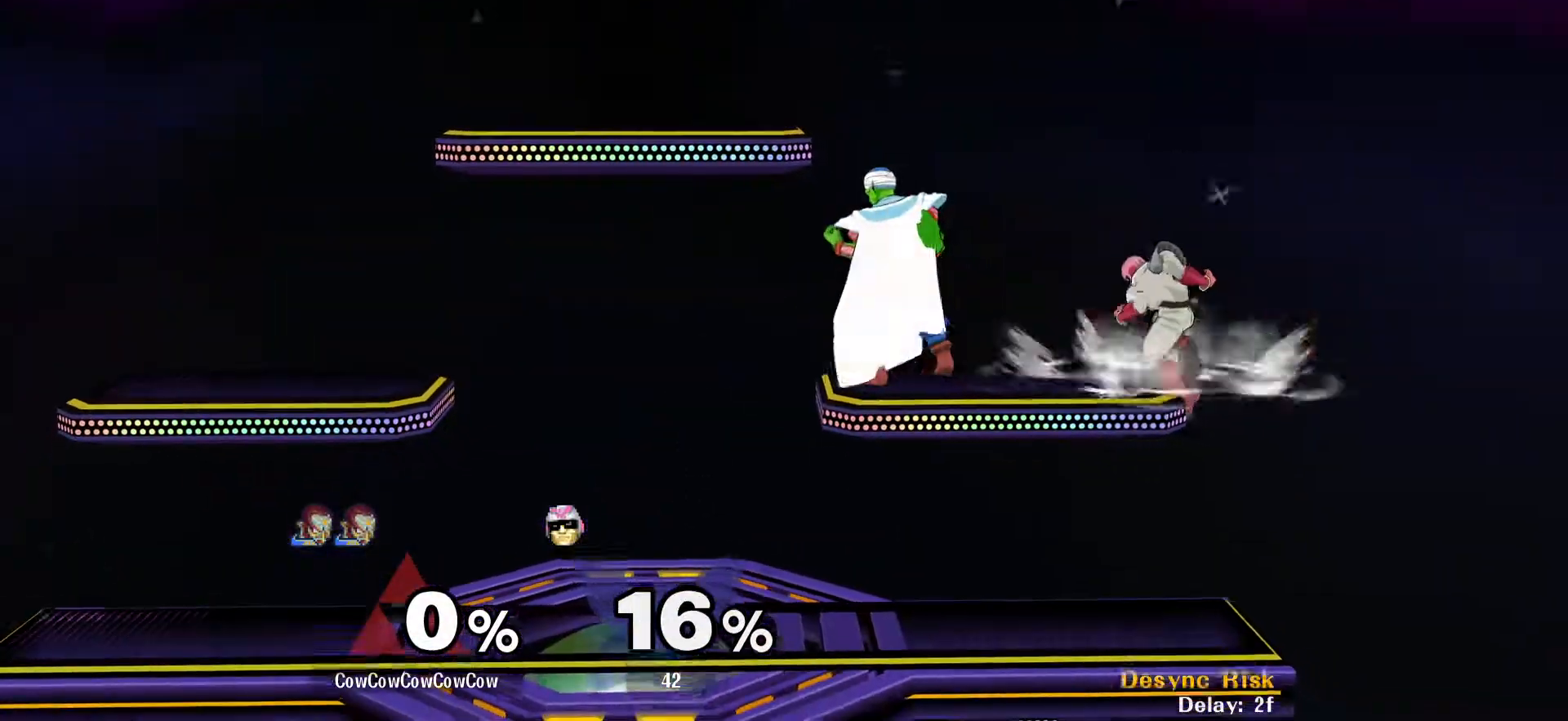
{"buttons": ["DPAD_RIGHT", "C_UP"], "events": [[50, "DPAD_DOWN", "down"], [133, "DPAD_RIGHT", "down"], [183, "DPAD_DOWN", "up"], [267, "DPAD_RIGHT", "up"], [283, "DPAD_LEFT", "down"], [300, "Y", "down"], [433, "C_UP", "down"], [433, "Y", "up"], [467, "DPAD_LEFT", "up"], [467, "DPAD_RIGHT", "down"]]}
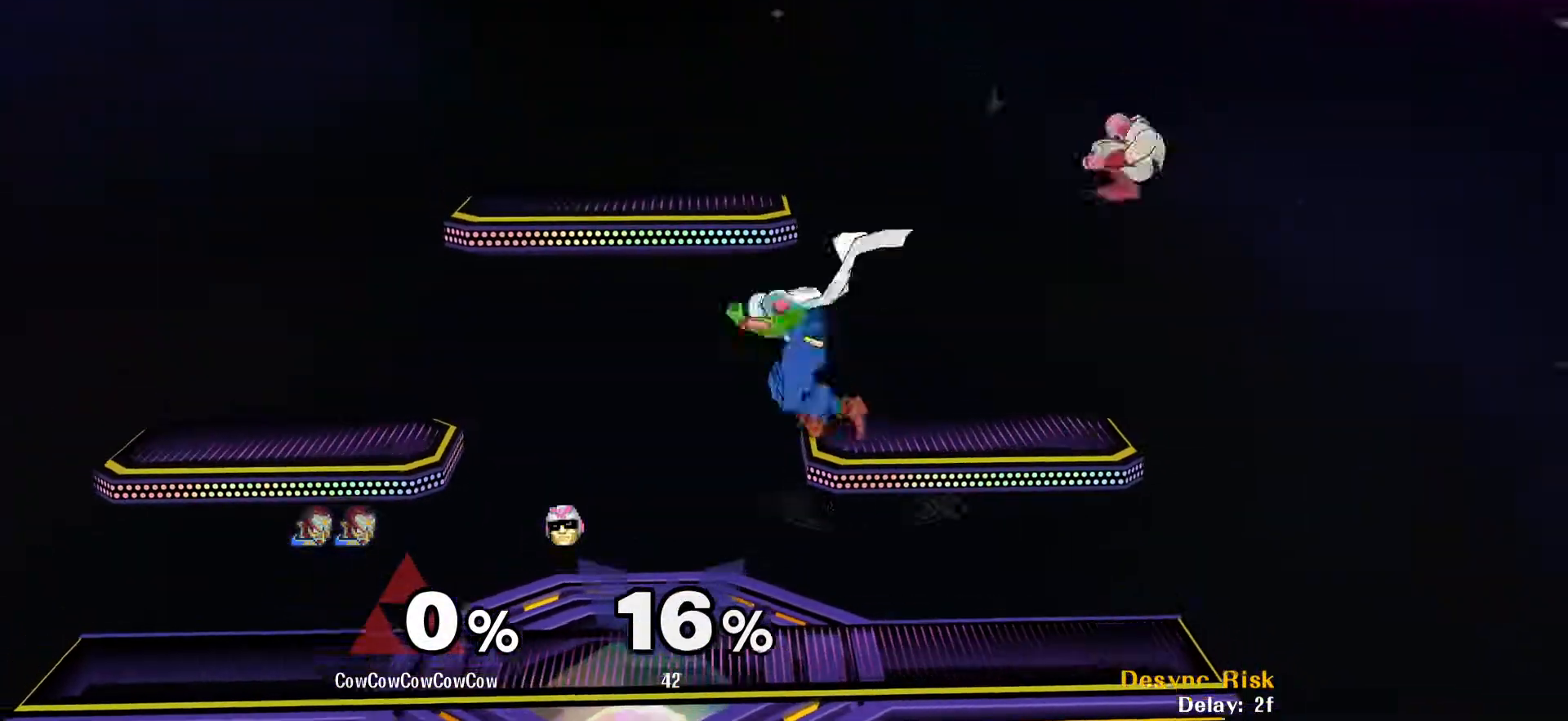
{"buttons": [], "events": [[67, "DPAD_LEFT", "down"], [83, "C_UP", "up"], [150, "DPAD_RIGHT", "up"], [150, "Z", "down"], [200, "DPAD_DOWN", "down"], [267, "Z", "up"], [300, "DPAD_LEFT", "up"], [300, "DPAD_RIGHT", "down"], [350, "DPAD_DOWN", "up"], [400, "DPAD_RIGHT", "up"]]}
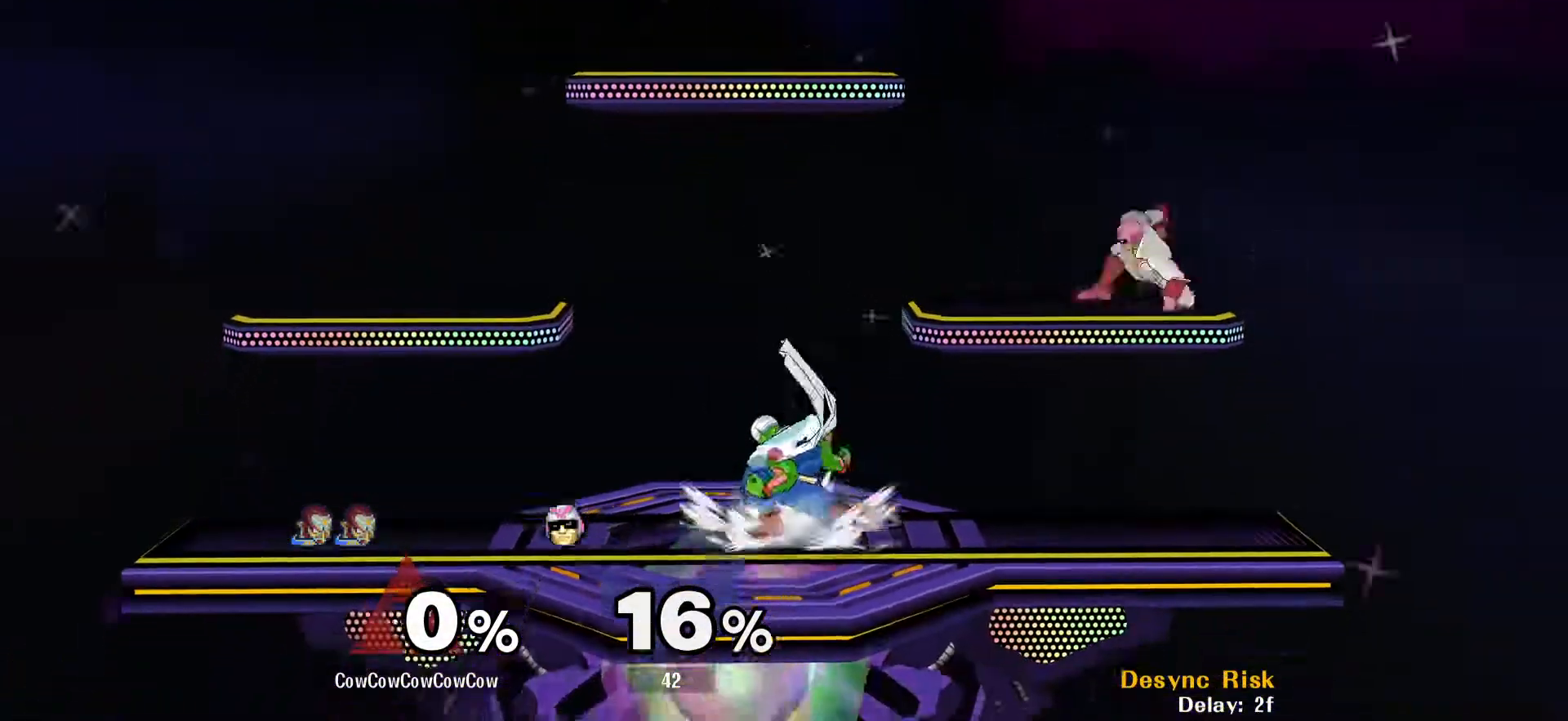
{"buttons": ["DPAD_LEFT"], "events": [[17, "DPAD_RIGHT", "down"], [50, "Y", "down"], [133, "DPAD_LEFT", "down"], [183, "C_RIGHT", "down"], [183, "DPAD_RIGHT", "up"], [250, "Y", "up"], [350, "C_RIGHT", "up"]]}
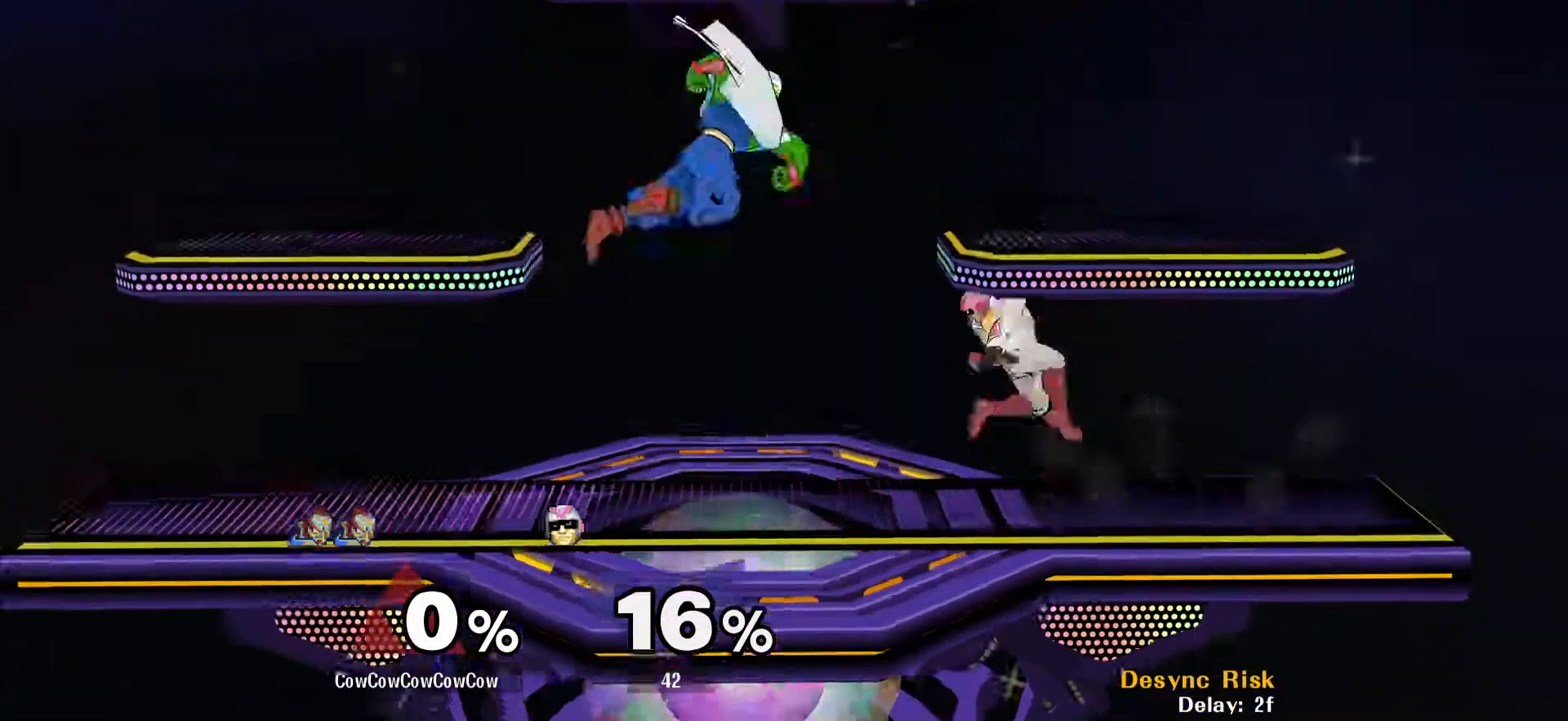
{"buttons": ["DPAD_RIGHT"], "events": [[183, "DPAD_LEFT", "up"], [267, "Y", "down"], [333, "DPAD_RIGHT", "down"], [383, "Y", "up"]]}
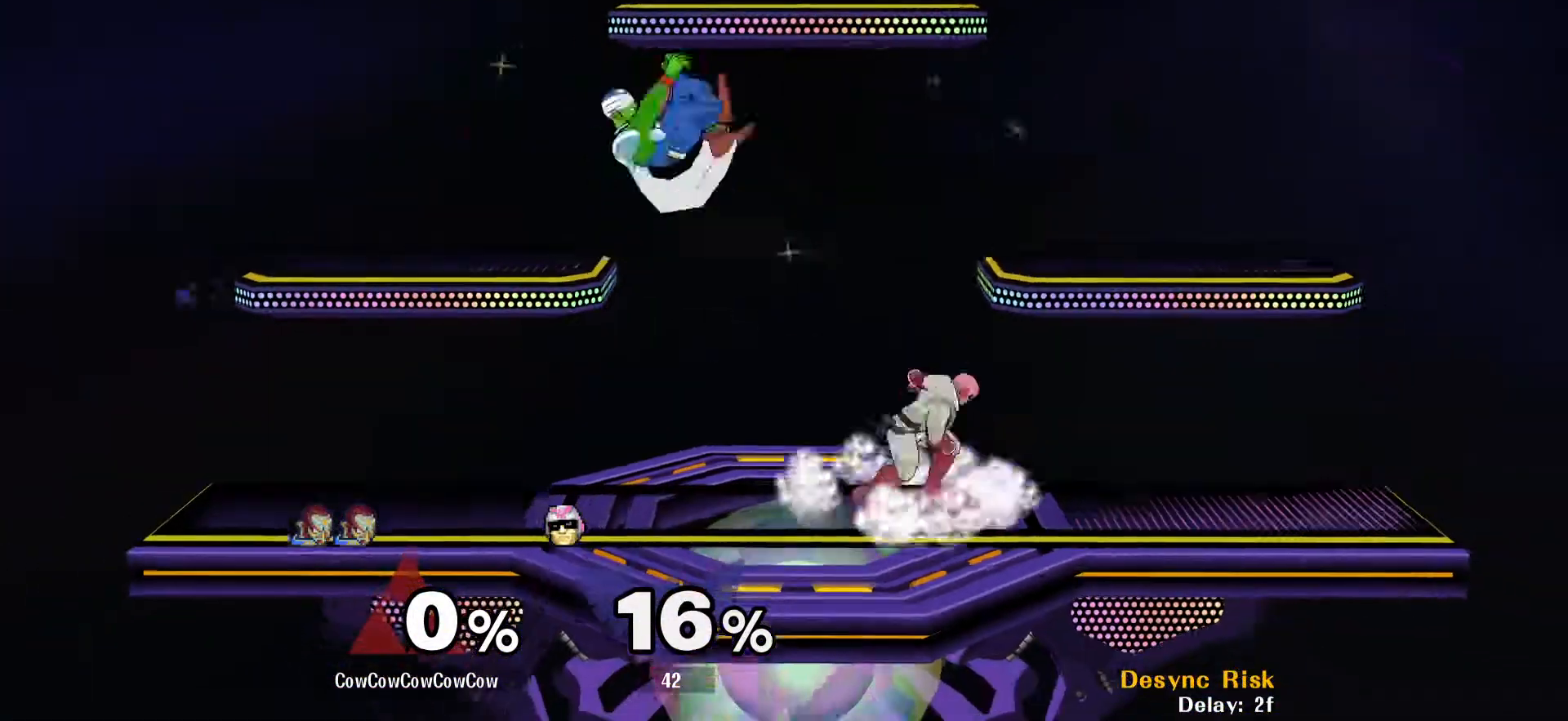
{"buttons": ["DPAD_DOWN"], "events": [[100, "C_RIGHT", "down"], [250, "DPAD_DOWN", "down"], [333, "C_RIGHT", "up"], [367, "DPAD_DOWN", "up"], [383, "Z", "down"], [433, "DPAD_DOWN", "down"], [467, "Z", "up"], [500, "DPAD_RIGHT", "up"]]}
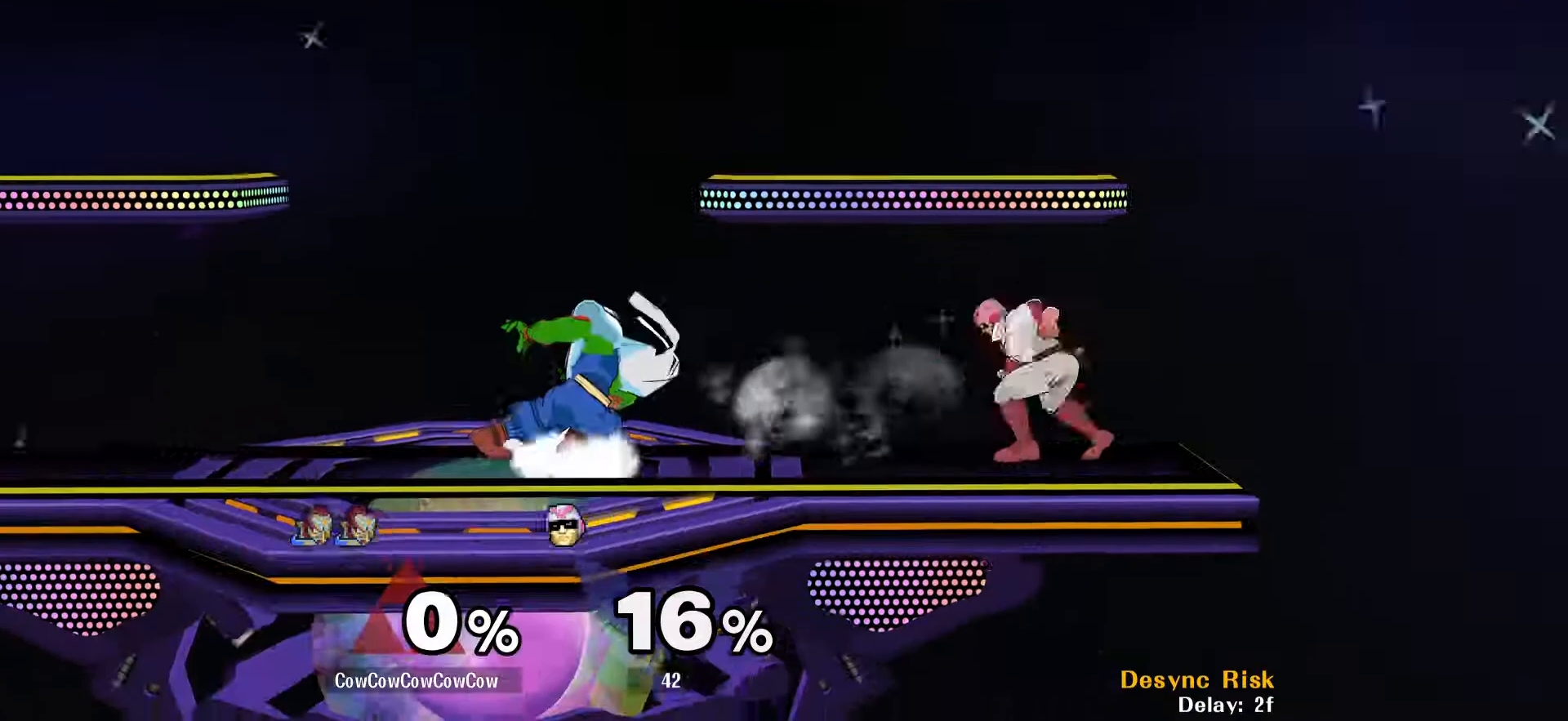
{"buttons": ["L1", "DPAD_DOWN"], "events": [[33, "Z", "down"], [50, "DPAD_DOWN", "up"], [83, "Z", "up"], [117, "DPAD_DOWN", "down"], [217, "L1", "down"]]}
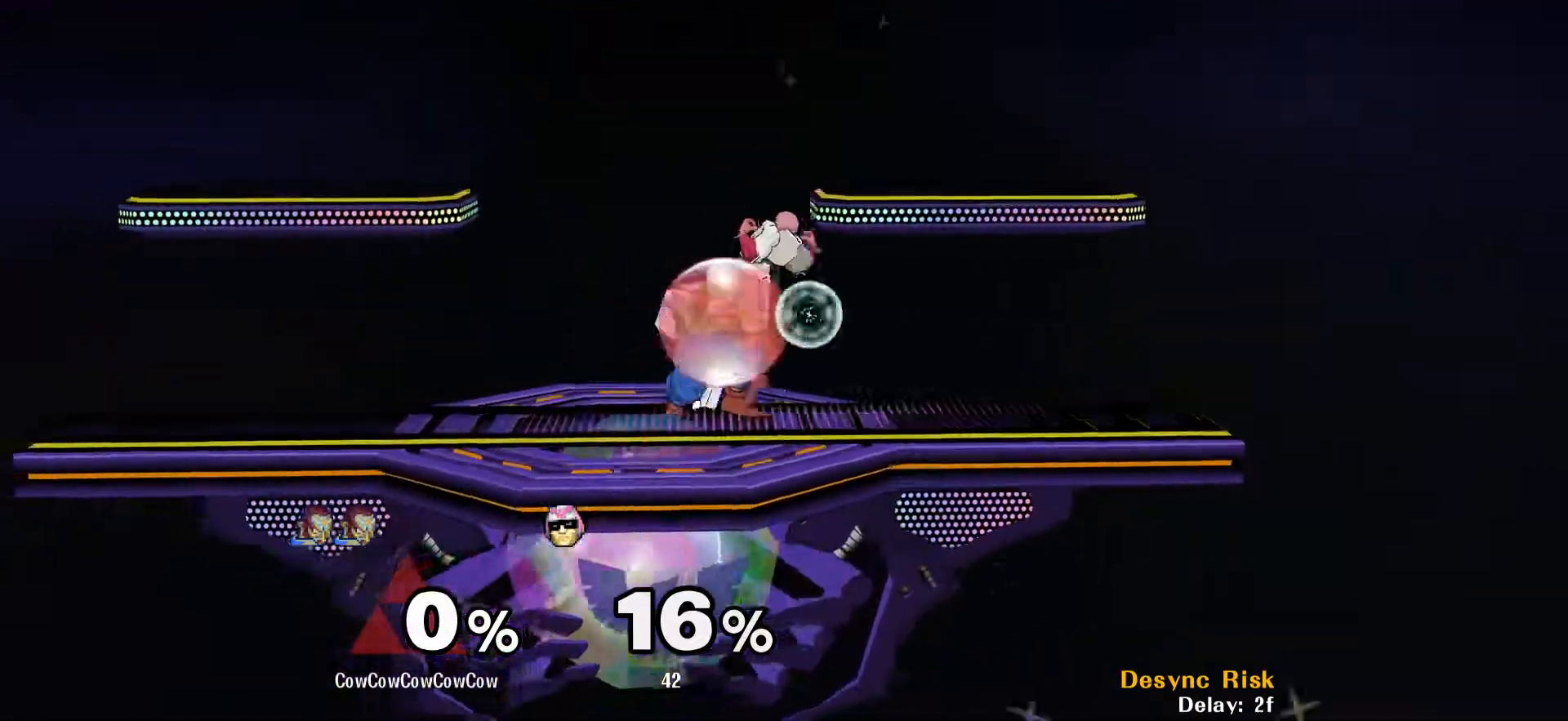
{"buttons": ["DPAD_RIGHT"], "events": [[117, "Y", "down"], [183, "DPAD_LEFT", "down"], [200, "DPAD_DOWN", "up"], [233, "C_DOWN", "down"], [233, "L1", "up"], [317, "DPAD_LEFT", "up"], [317, "Y", "up"], [367, "DPAD_RIGHT", "down"], [383, "C_DOWN", "up"]]}
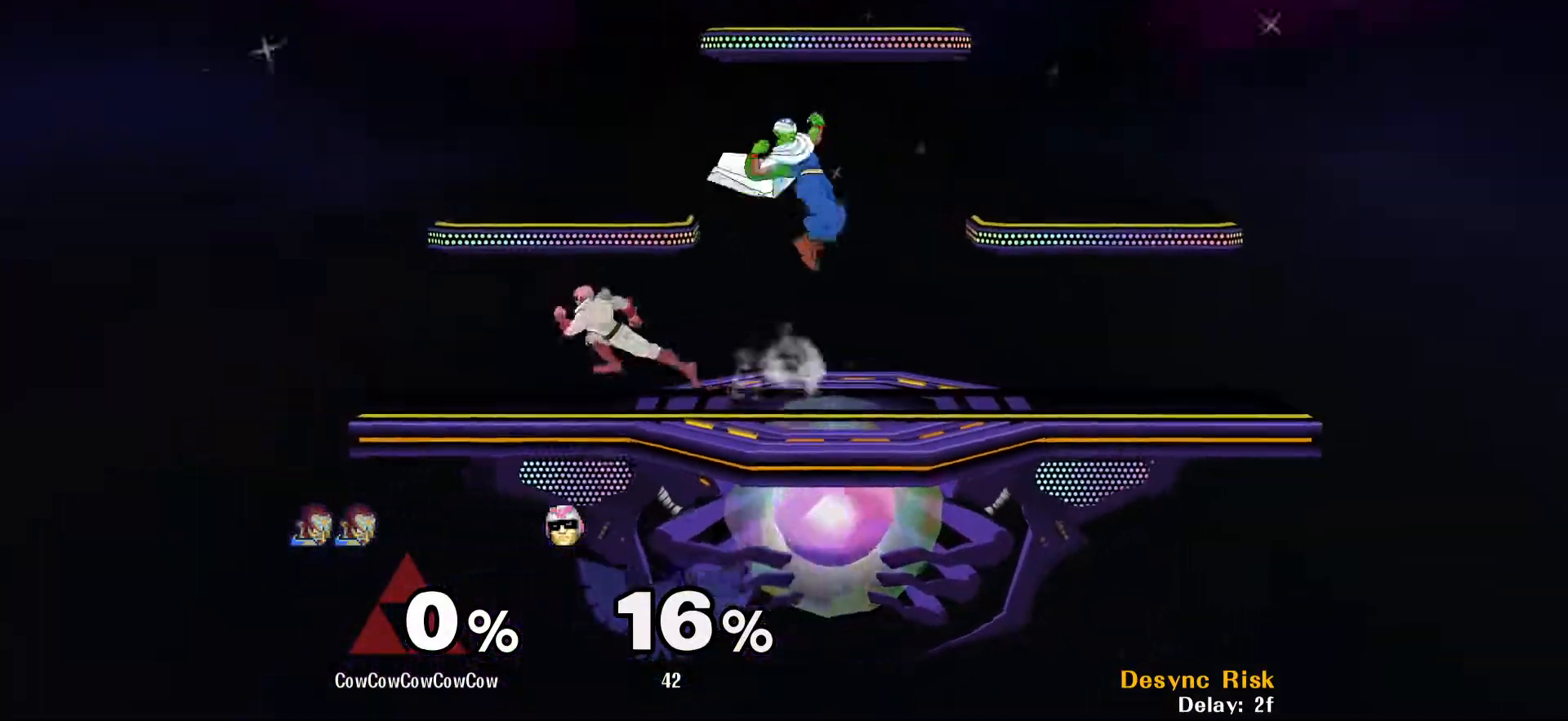
{"buttons": ["DPAD_LEFT"], "events": [[350, "DPAD_RIGHT", "up"], [350, "Y", "down"], [383, "DPAD_LEFT", "down"], [450, "Y", "up"]]}
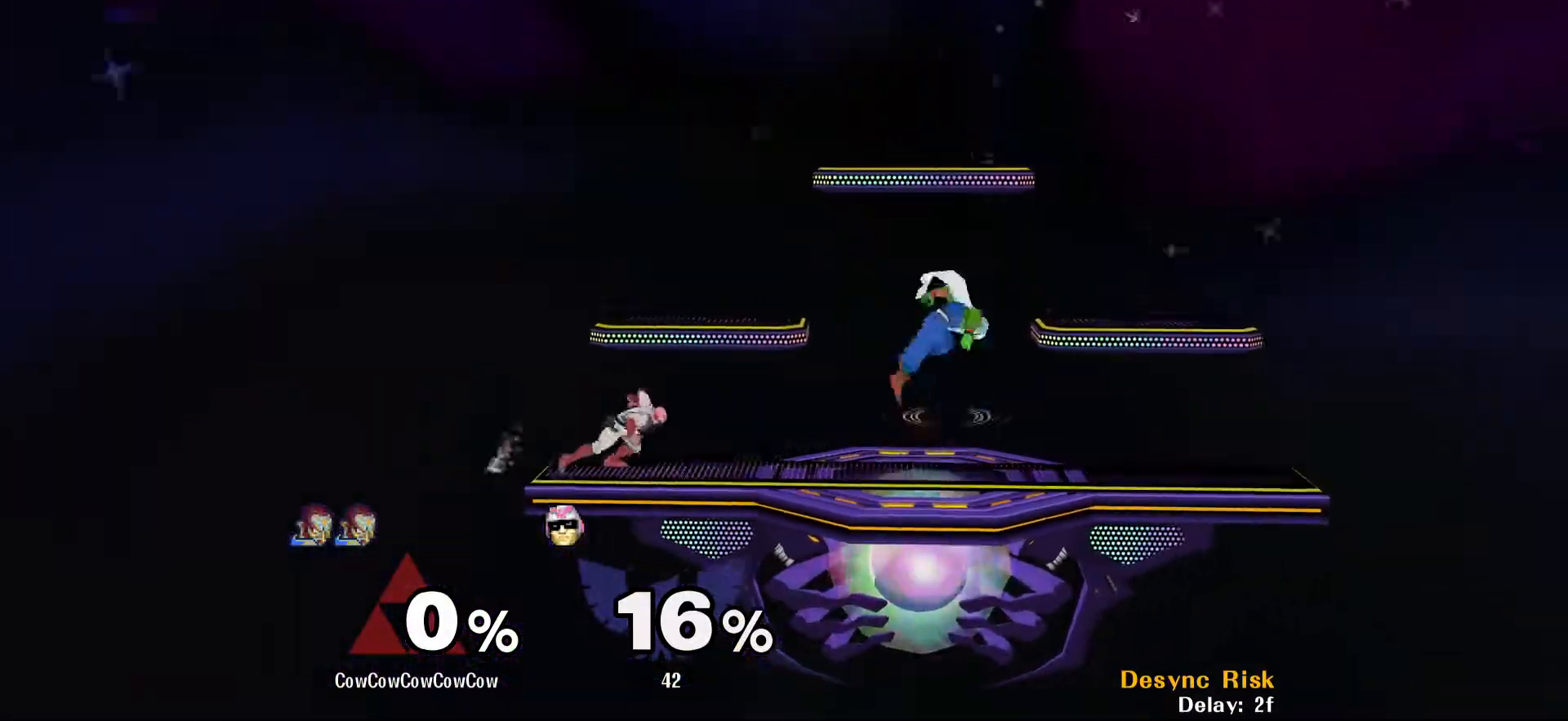
{"buttons": ["DPAD_LEFT"], "events": [[167, "C_LEFT", "down"], [350, "C_LEFT", "up"]]}
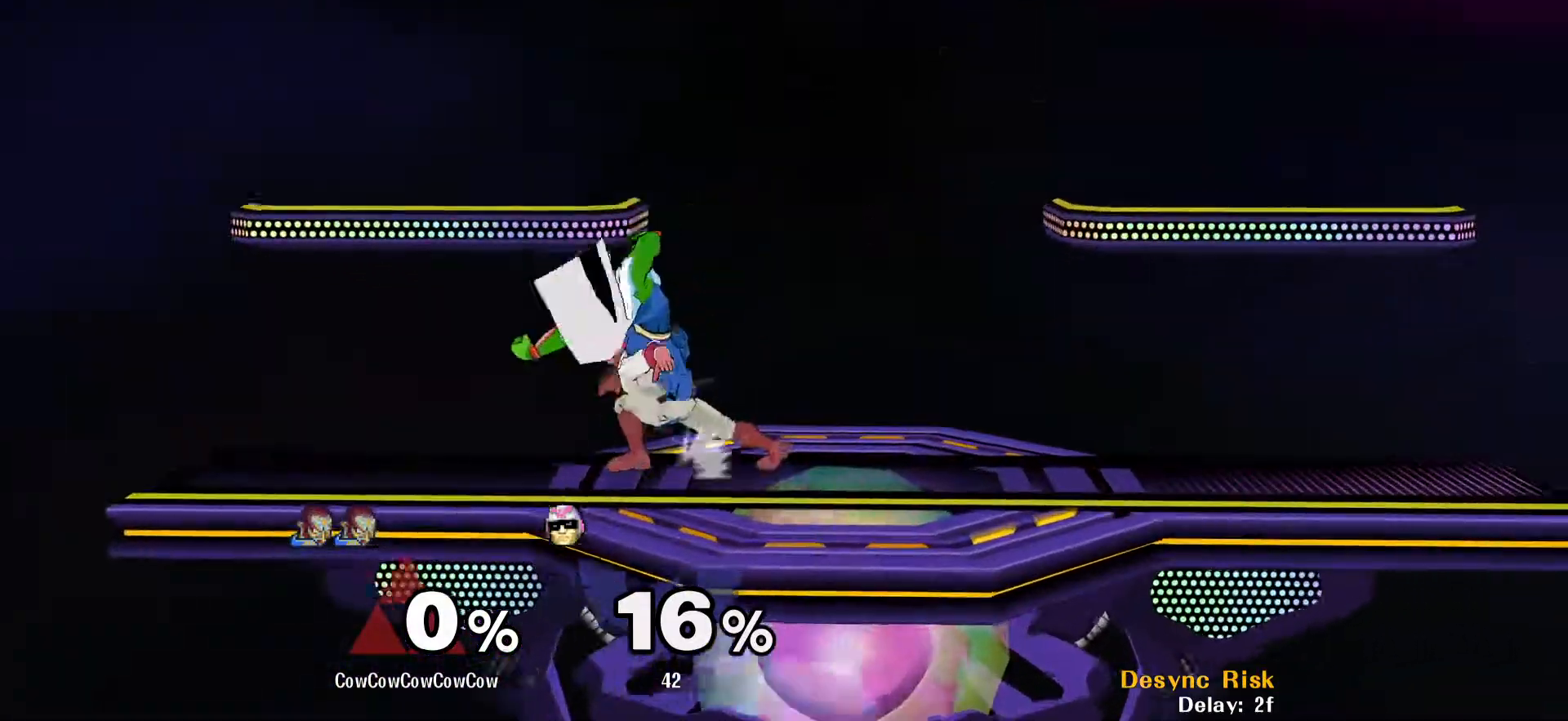
{"buttons": [], "events": [[183, "DPAD_LEFT", "up"], [250, "A", "down"], [350, "A", "up"]]}
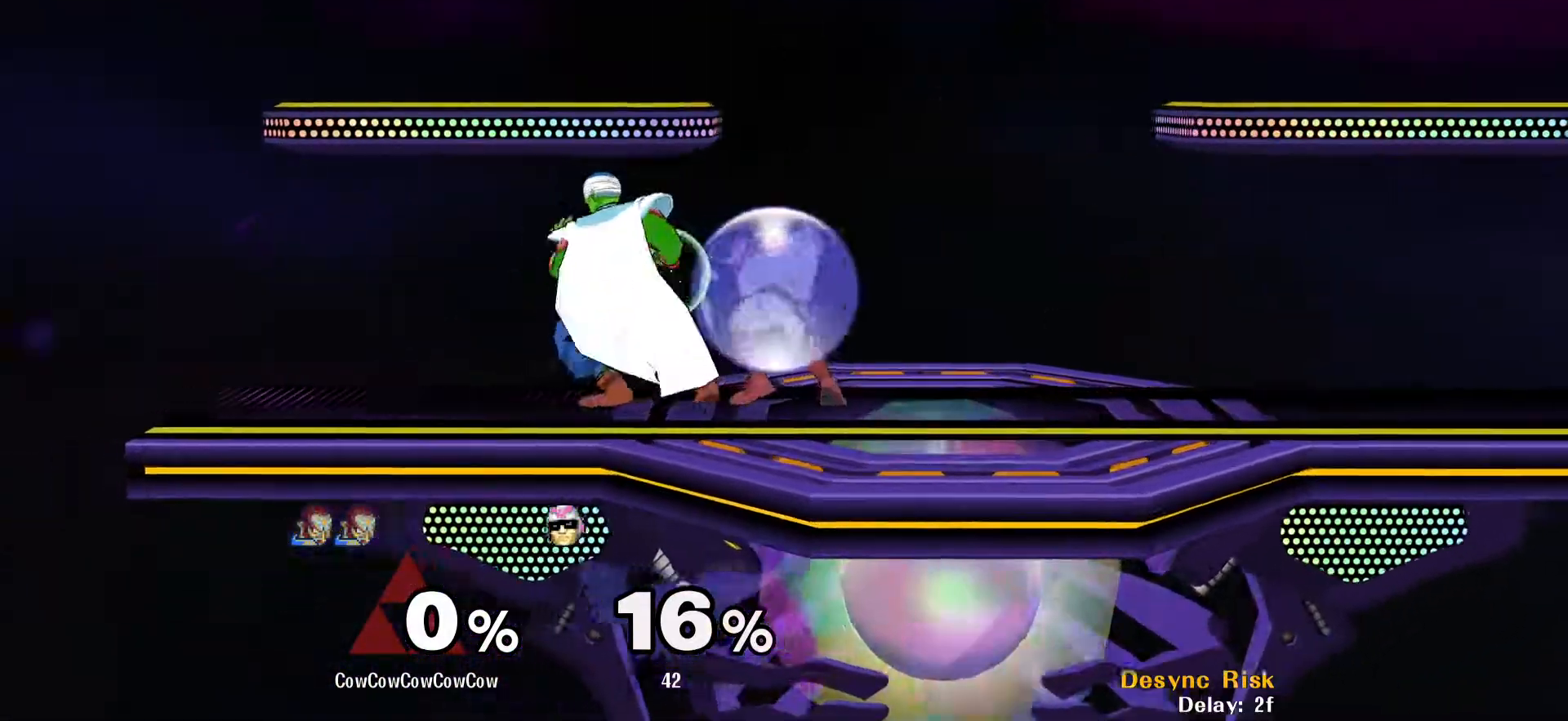
{"buttons": ["DPAD_RIGHT"], "events": [[83, "DPAD_RIGHT", "down"], [183, "A", "down"], [317, "A", "up"]]}
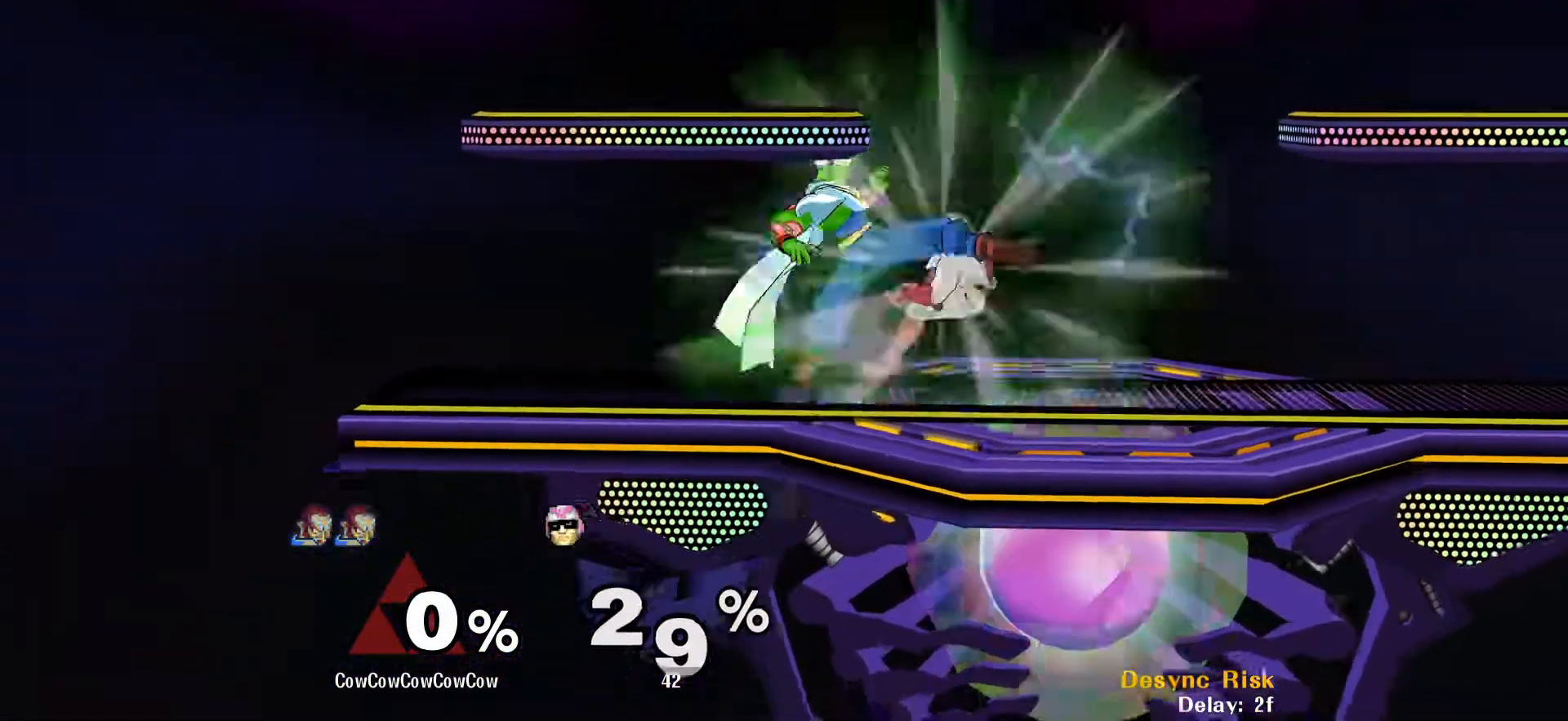
{"buttons": ["DPAD_RIGHT"], "events": [[100, "DPAD_RIGHT", "up"], [317, "DPAD_RIGHT", "down"]]}
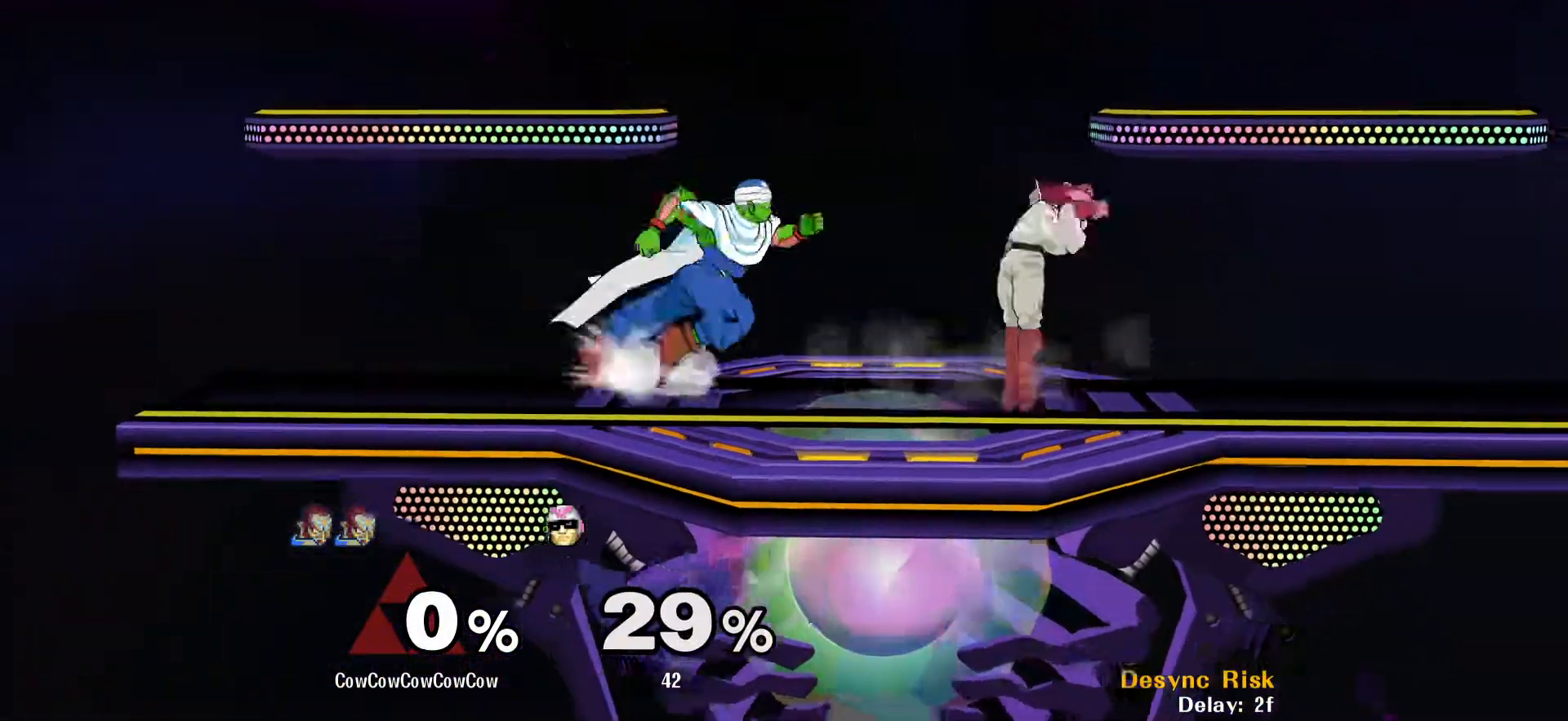
{"buttons": ["DPAD_DOWN", "DPAD_RIGHT"], "events": [[83, "Y", "down"], [133, "Y", "up"], [283, "C_RIGHT", "down"], [467, "DPAD_DOWN", "down"], [483, "C_RIGHT", "up"]]}
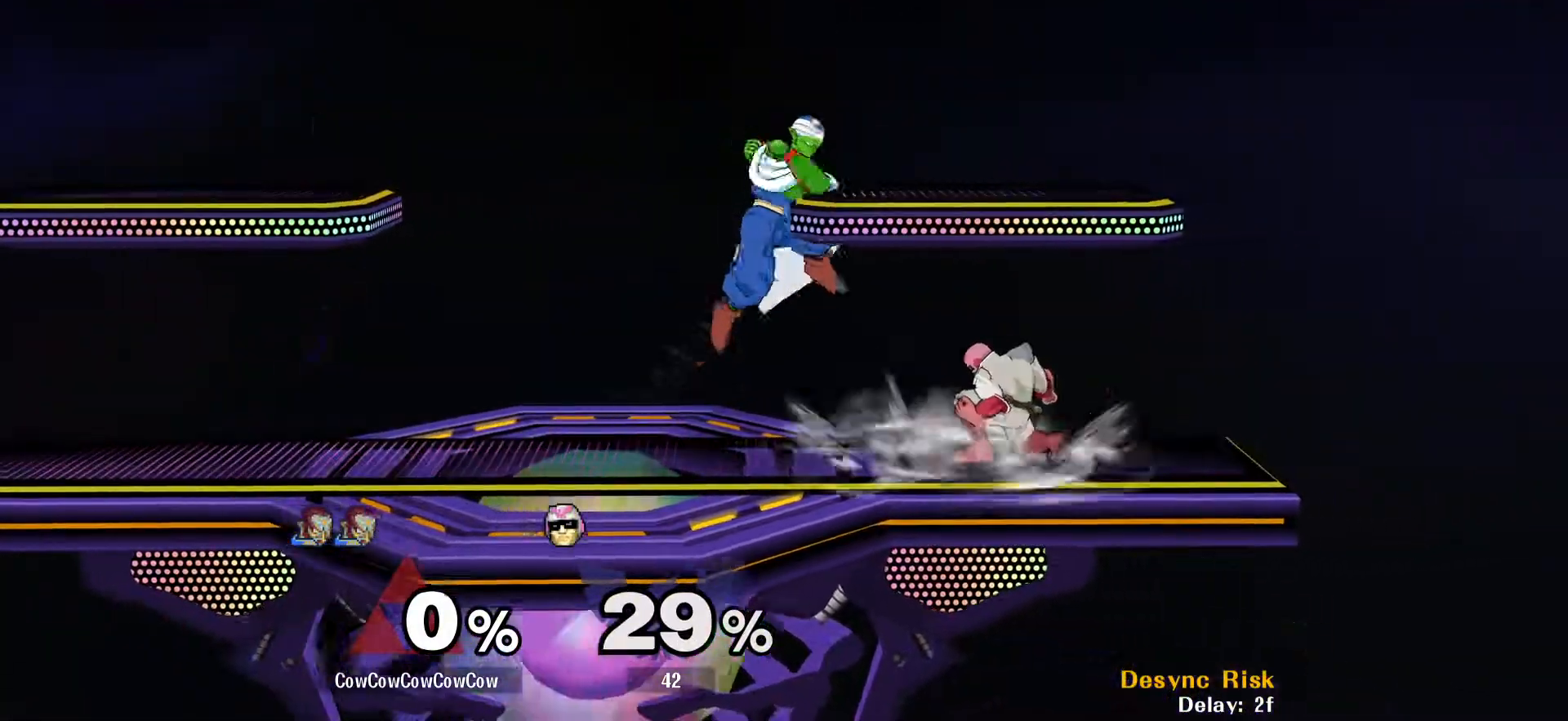
{"buttons": ["Y", "DPAD_DOWN", "DPAD_RIGHT"], "events": [[50, "Z", "down"], [83, "DPAD_DOWN", "up"], [83, "Z", "up"], [117, "DPAD_DOWN", "down"], [150, "Z", "down"], [233, "DPAD_DOWN", "up"], [283, "DPAD_RIGHT", "up"], [283, "Z", "up"], [417, "DPAD_RIGHT", "down"], [450, "Y", "down"], [500, "DPAD_DOWN", "down"]]}
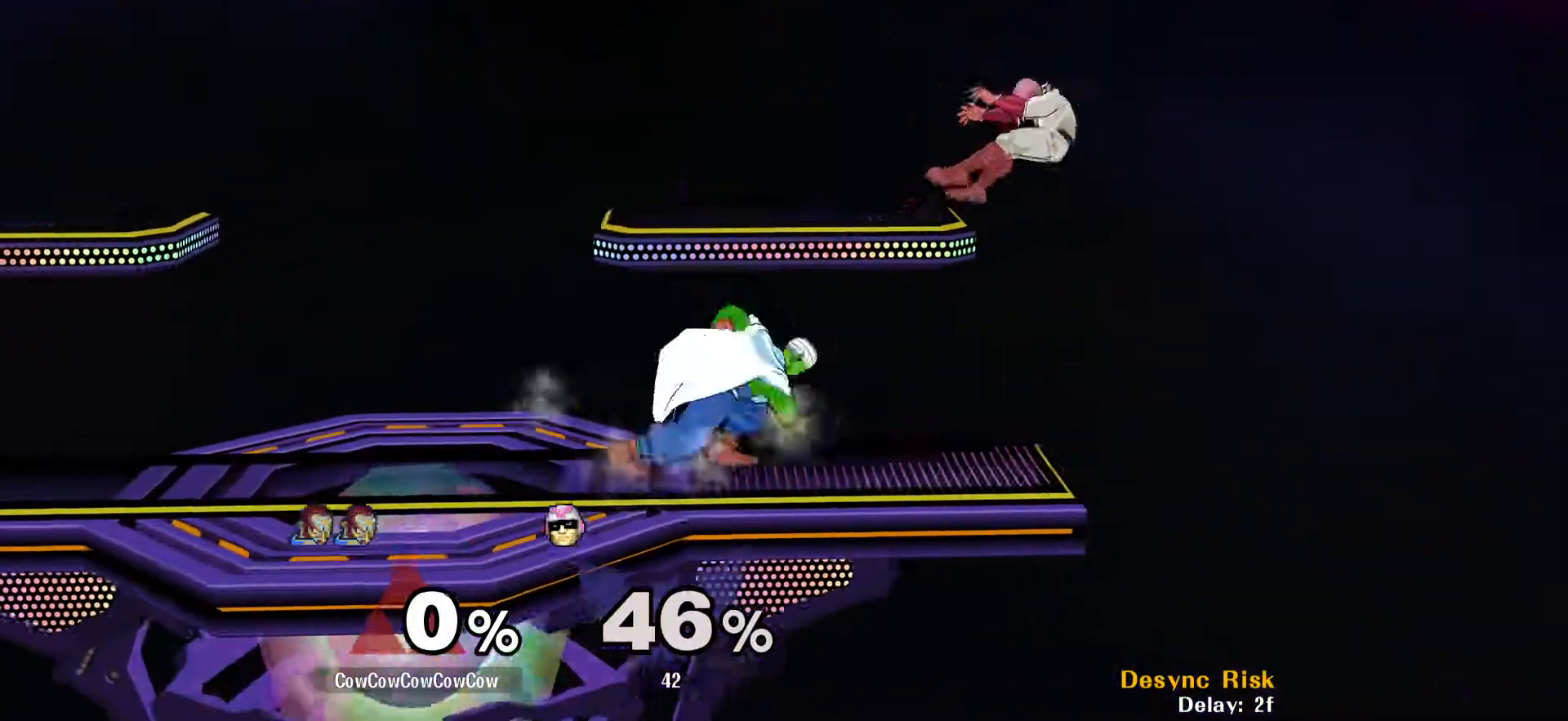
{"buttons": ["DPAD_RIGHT"], "events": [[67, "R1", "down"], [133, "DPAD_DOWN", "up"], [150, "DPAD_RIGHT", "up"], [183, "R1", "up"], [267, "DPAD_LEFT", "down"], [267, "Y", "up"], [333, "Y", "down"], [367, "DPAD_LEFT", "up"], [383, "DPAD_RIGHT", "down"], [383, "Y", "up"]]}
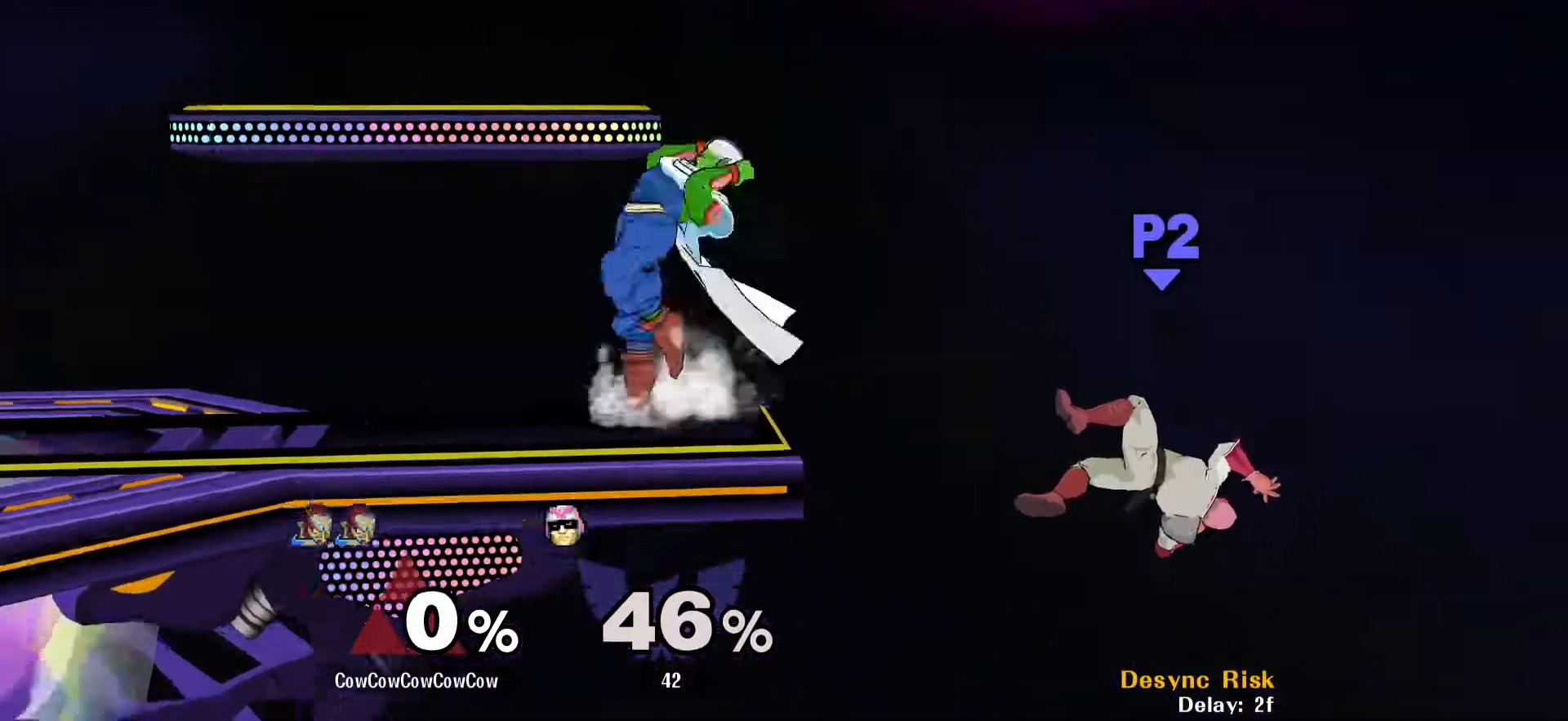
{"buttons": ["DPAD_RIGHT"], "events": [[183, "C_UP", "down"], [233, "DPAD_DOWN", "down"], [333, "C_UP", "up"], [417, "DPAD_DOWN", "up"]]}
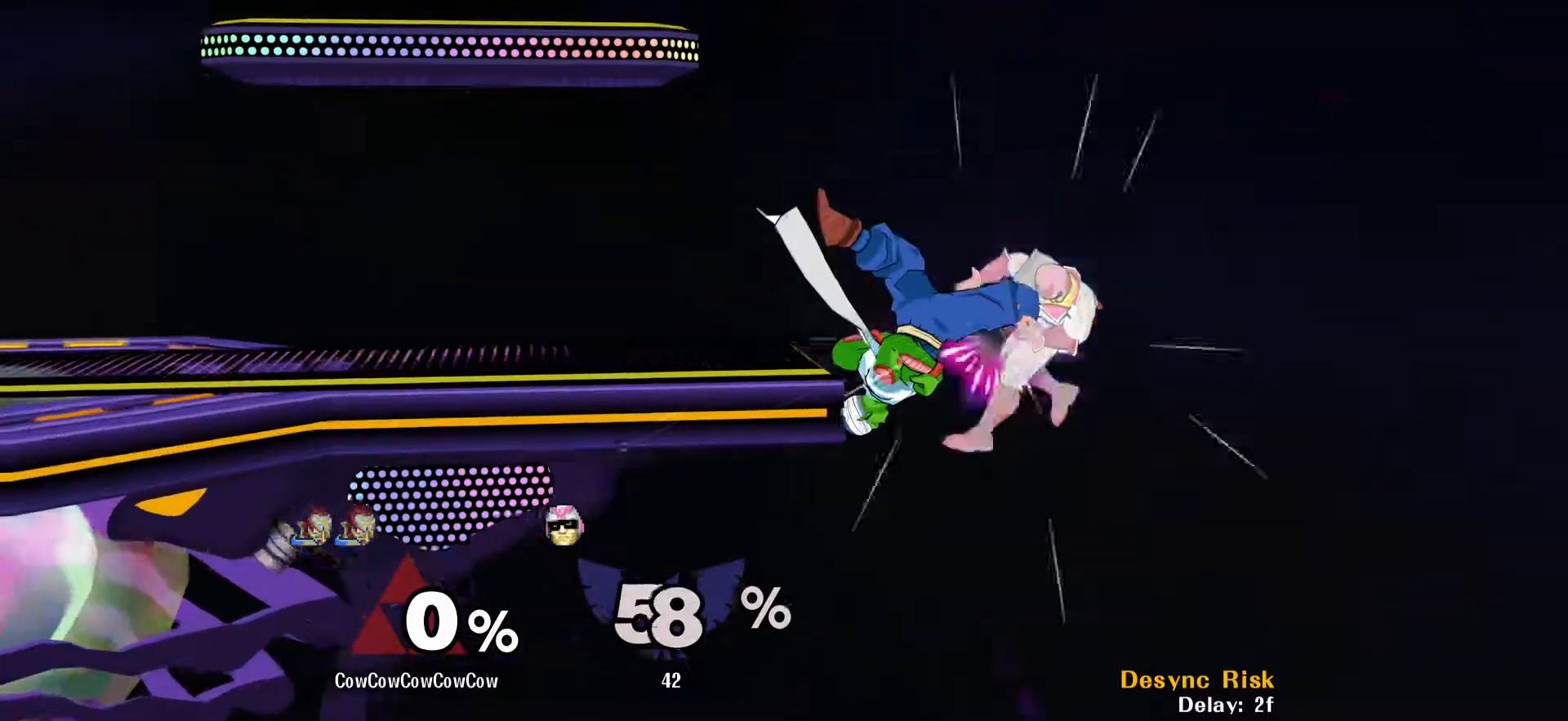
{"buttons": ["DPAD_UP", "DPAD_LEFT"], "events": [[17, "DPAD_RIGHT", "up"], [50, "DPAD_RIGHT", "down"], [167, "DPAD_RIGHT", "up"], [300, "Y", "down"], [350, "DPAD_LEFT", "down"], [367, "Y", "up"], [483, "DPAD_UP", "down"]]}
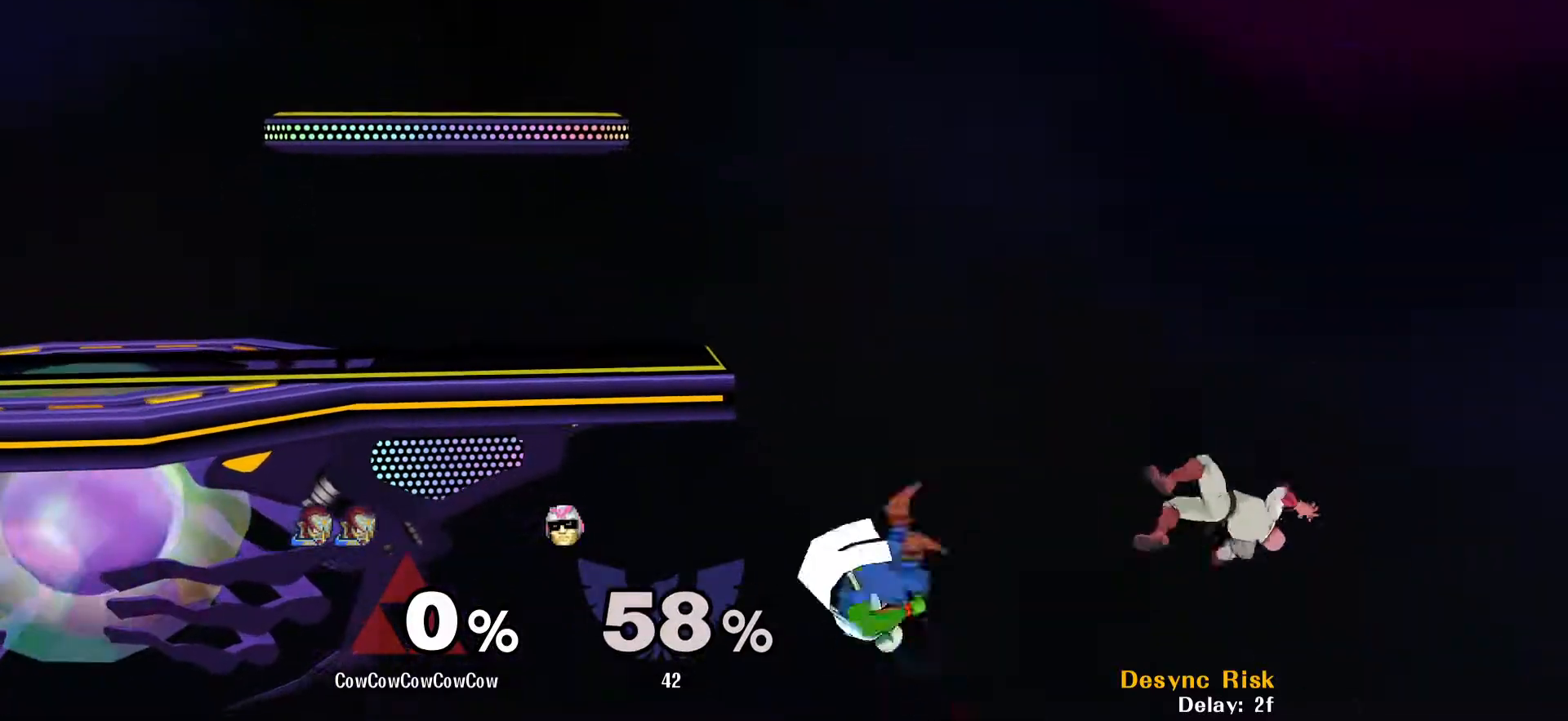
{"buttons": ["DPAD_RIGHT"], "events": [[17, "B", "down"], [133, "B", "up"], [217, "DPAD_LEFT", "up"], [217, "DPAD_UP", "up"], [400, "DPAD_RIGHT", "down"]]}
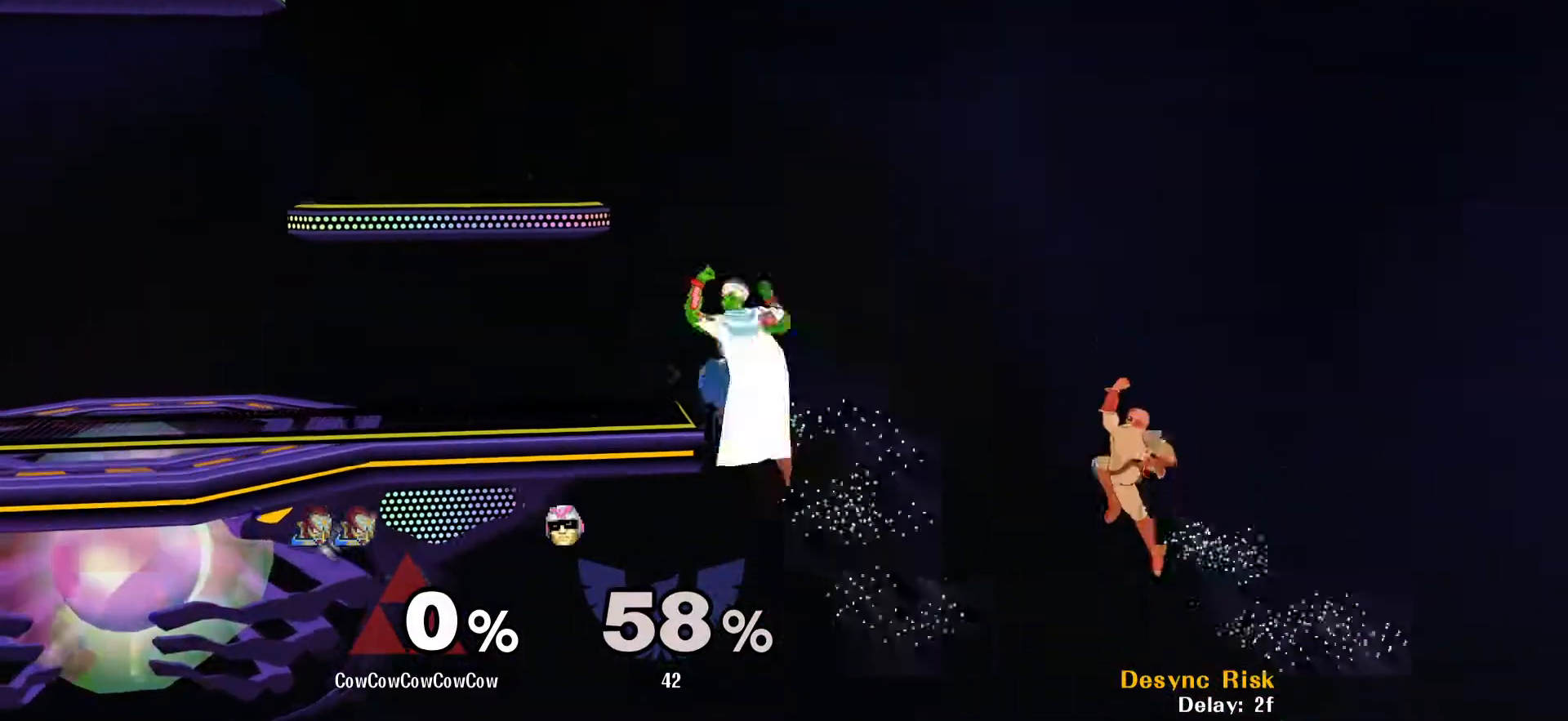
{"buttons": [], "events": [[317, "DPAD_RIGHT", "up"]]}
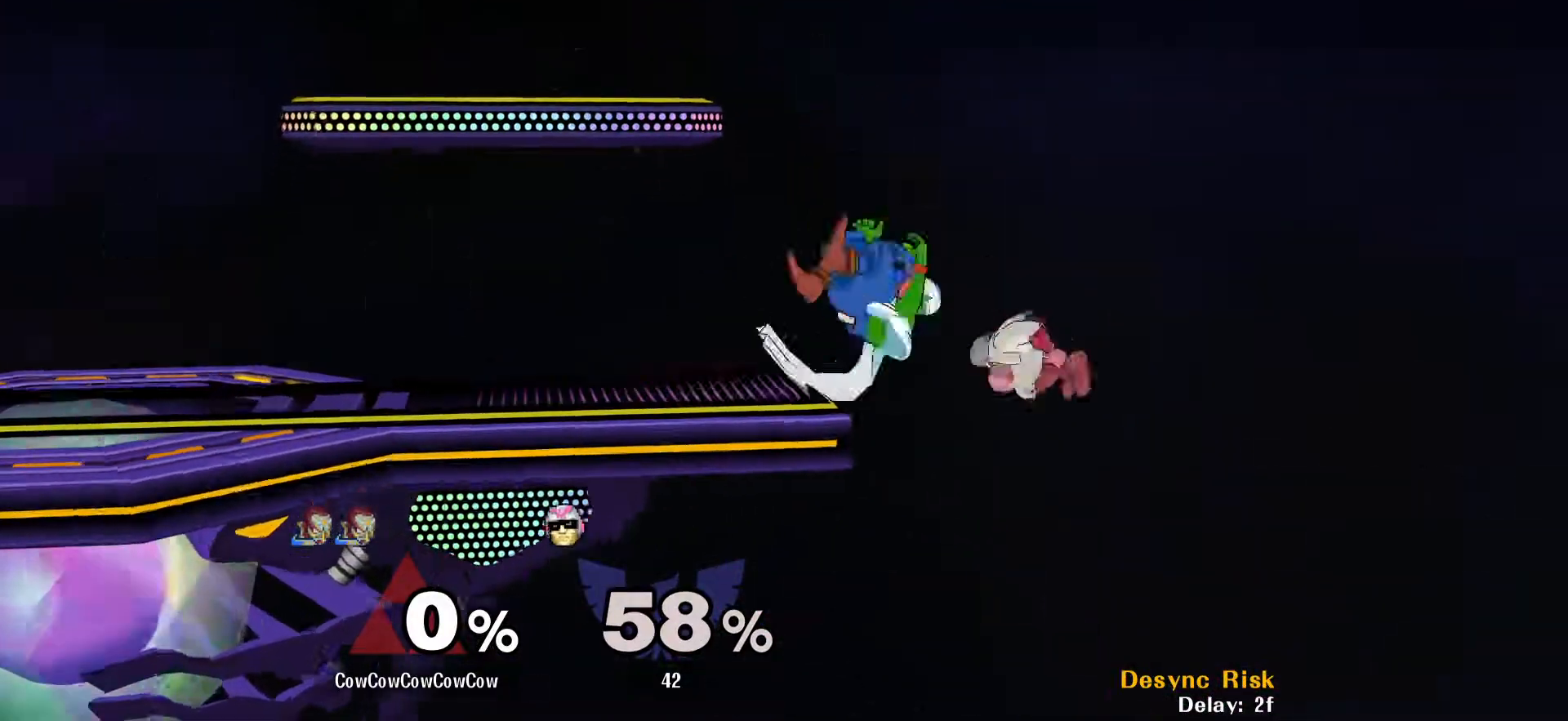
{"buttons": [], "events": [[133, "L1", "down"], [217, "L1", "up"]]}